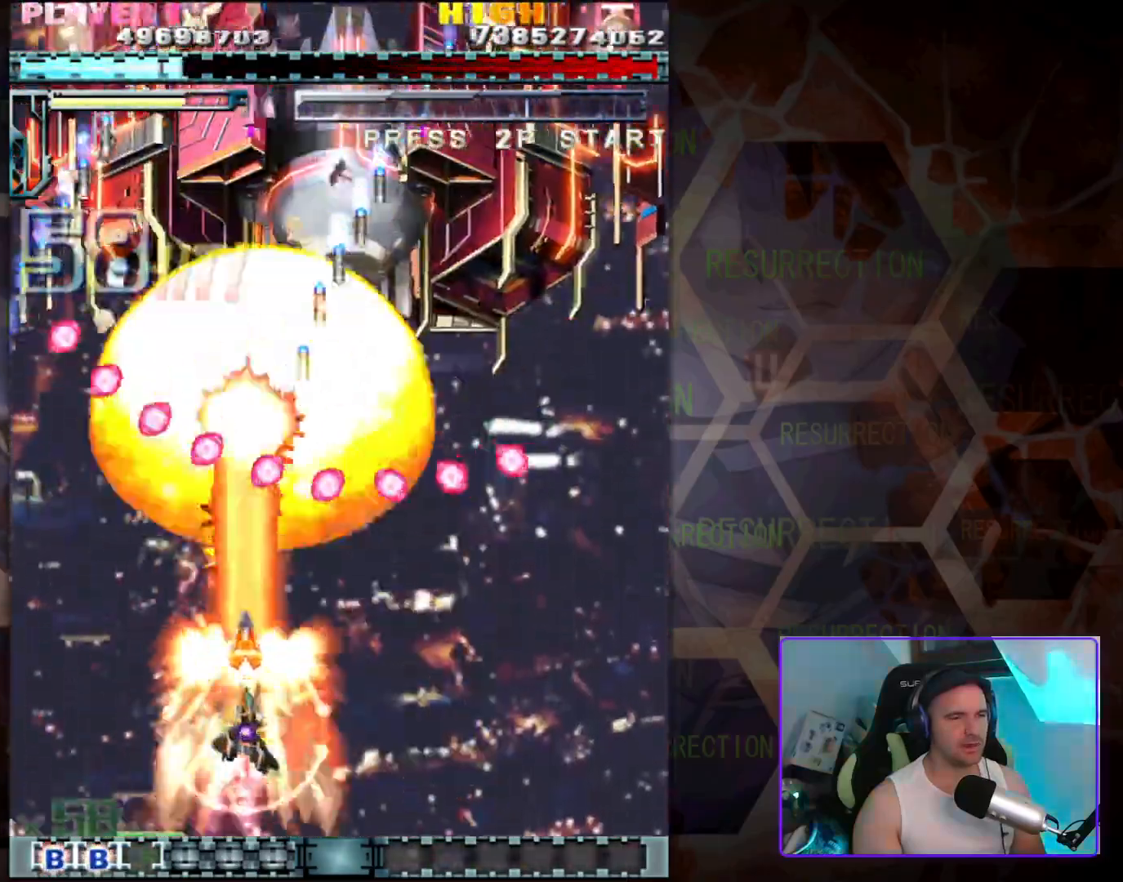
Gameplay with a controller (arcade stick); each line is a JSON object with the inputs held at the frame after it. "events" lists button and stick changes between this image and that frame as [ms after this image, input, new state], when the widget could be followed in between. Not read: L3 R3.
{"buttons": [], "left_stick": "down", "events": [[67, "left_stick", "down-right"], [417, "left_stick", "down"]]}
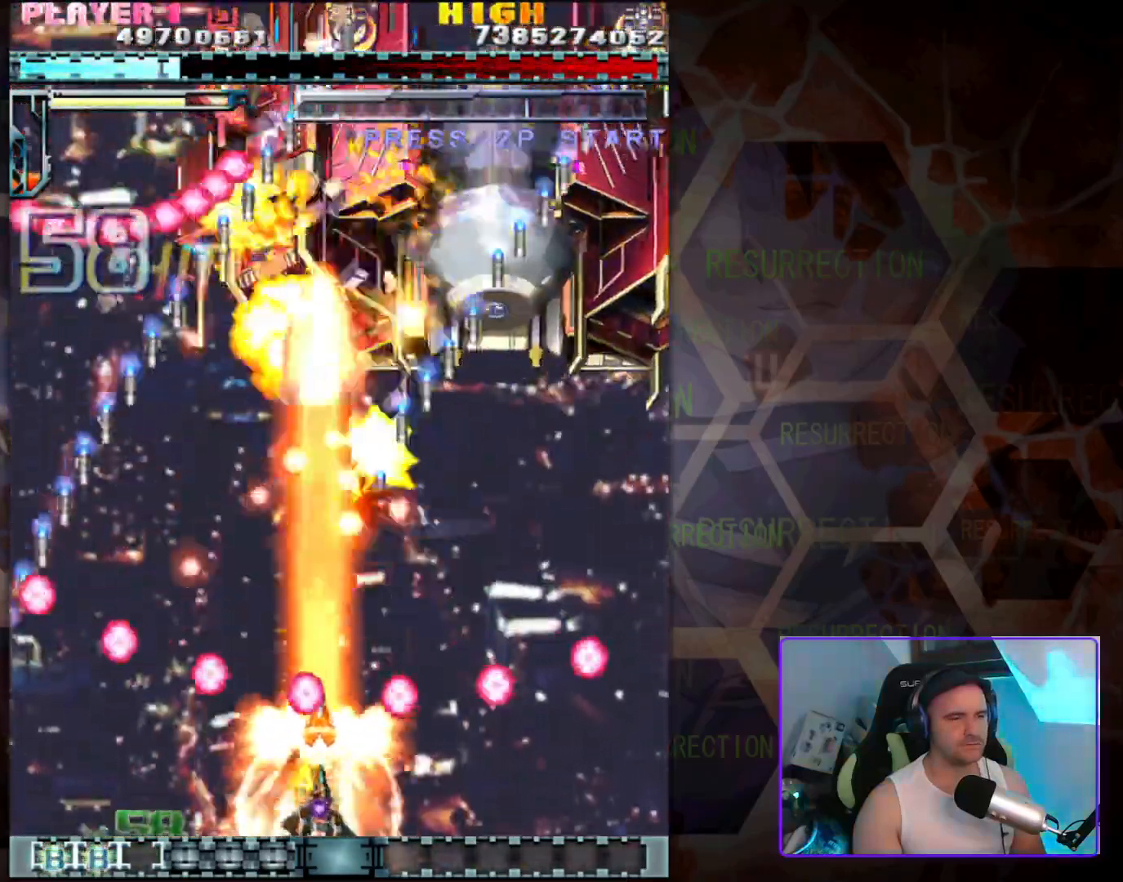
{"buttons": [], "left_stick": "center", "events": [[67, "left_stick", "right"], [250, "left_stick", "center"], [383, "left_stick", "left"], [467, "left_stick", "center"]]}
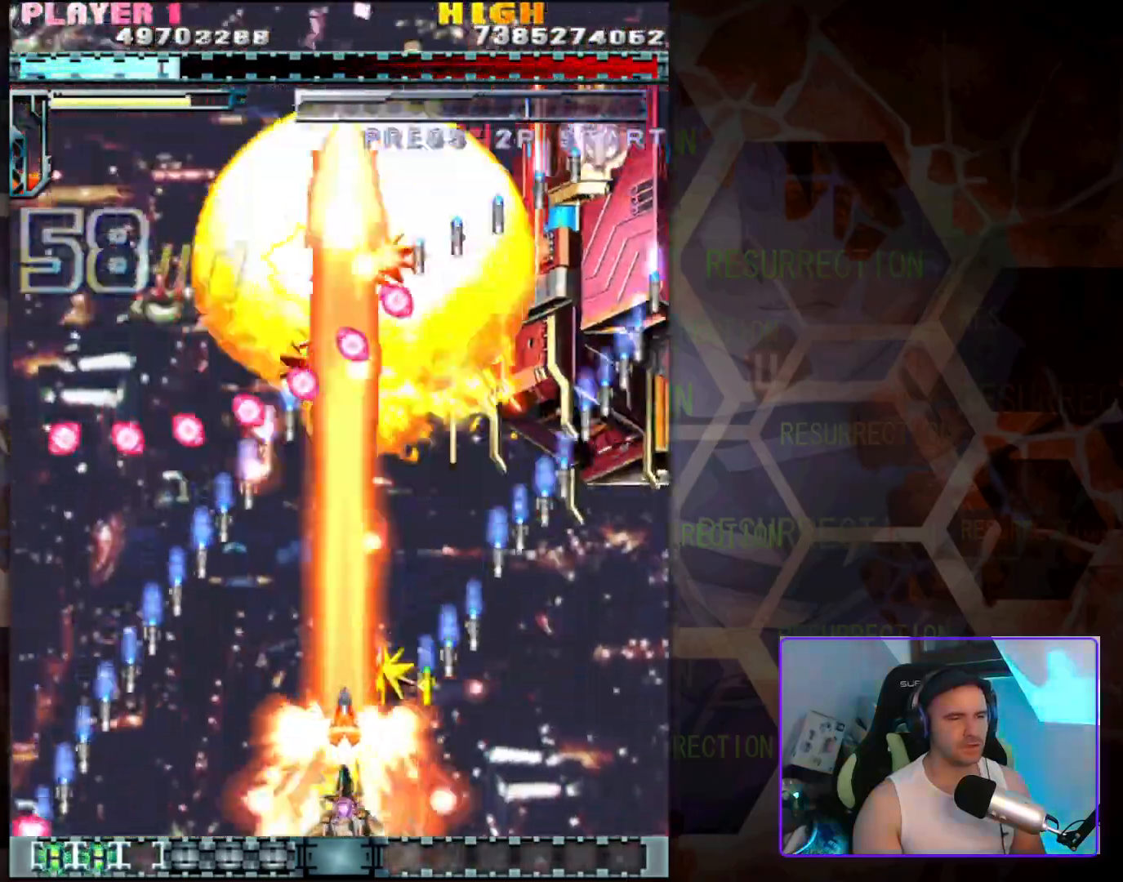
{"buttons": [], "left_stick": "center", "events": [[267, "left_stick", "right"], [500, "left_stick", "center"]]}
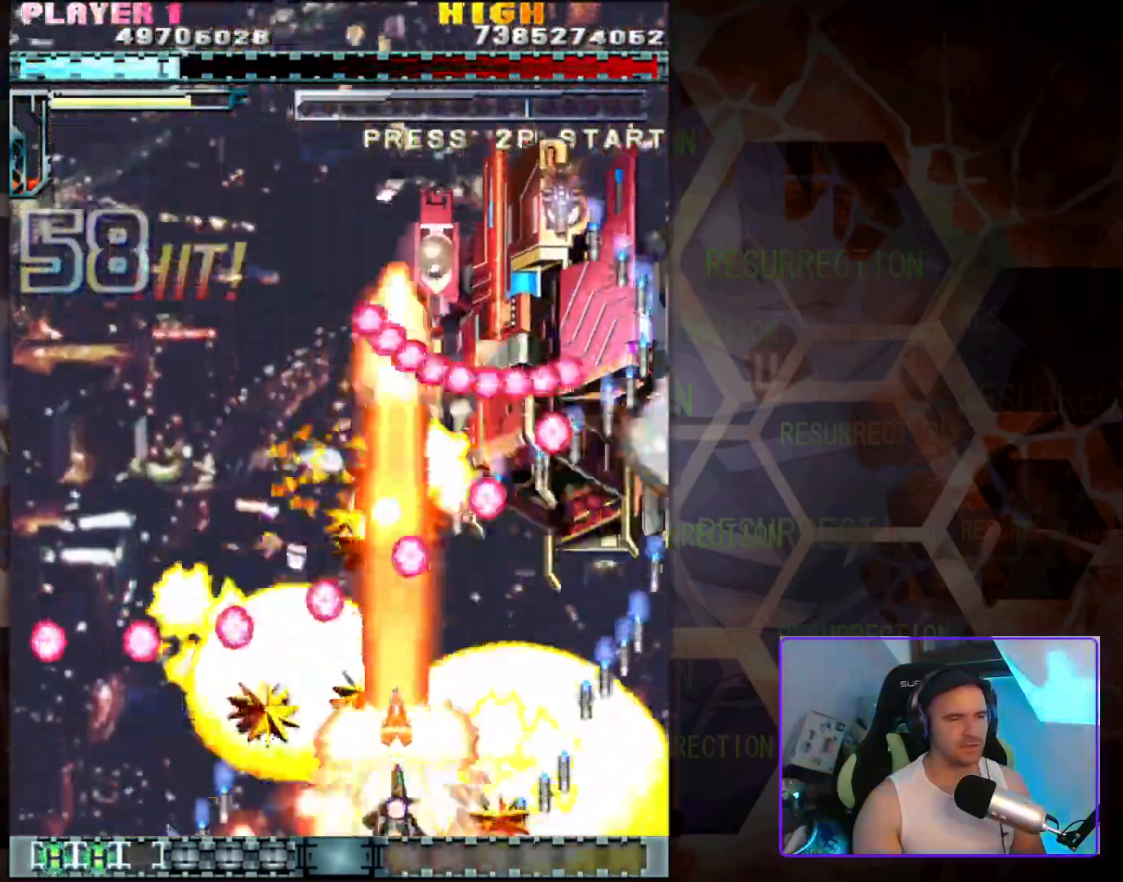
{"buttons": [], "left_stick": "up-left", "events": [[250, "left_stick", "up"], [467, "left_stick", "up-left"]]}
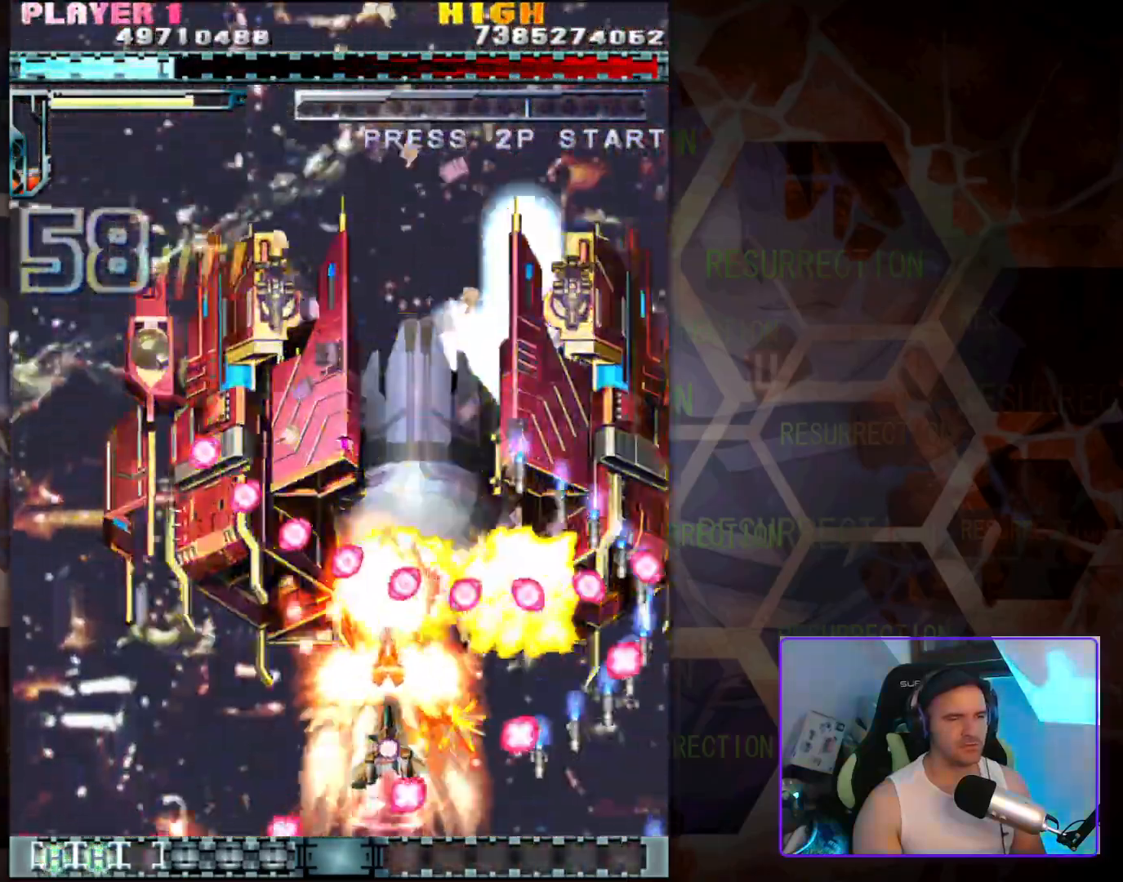
{"buttons": [], "left_stick": "right", "events": [[67, "left_stick", "down-left"], [500, "left_stick", "right"]]}
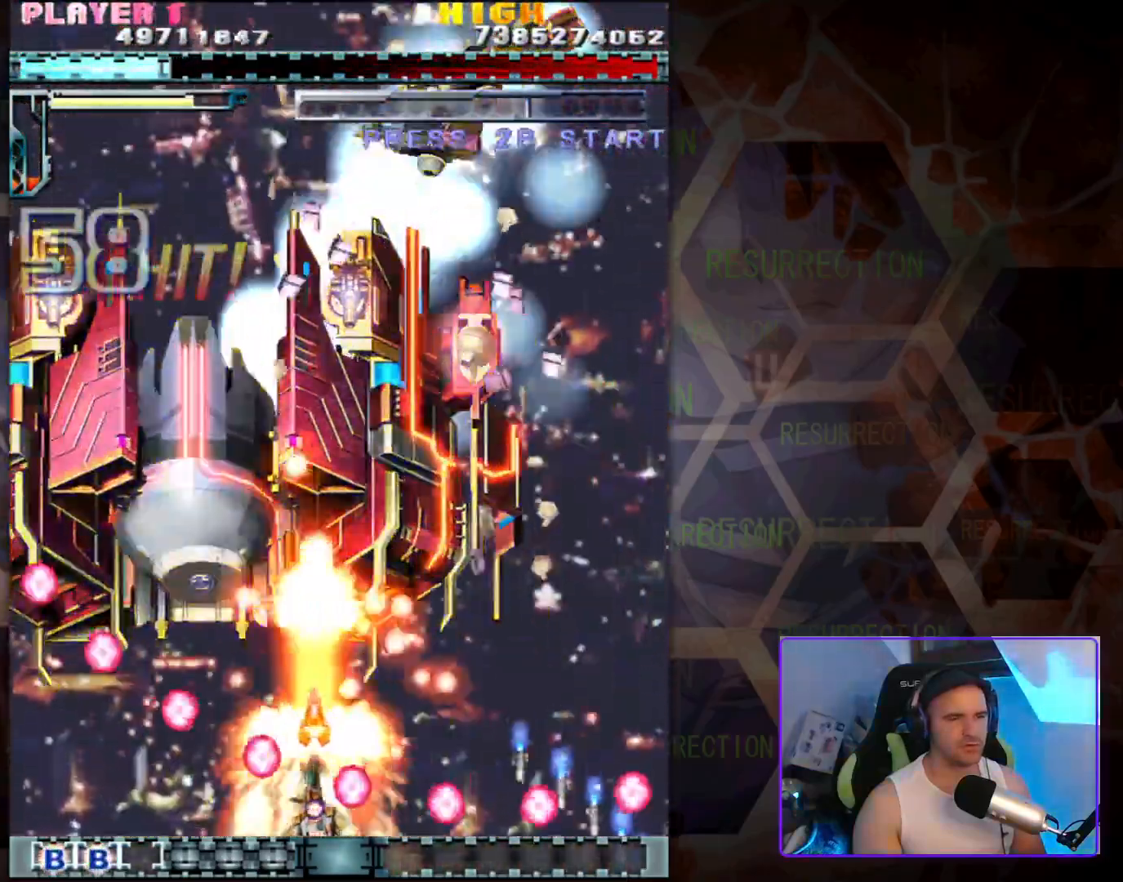
{"buttons": [], "left_stick": "center", "events": [[100, "left_stick", "center"]]}
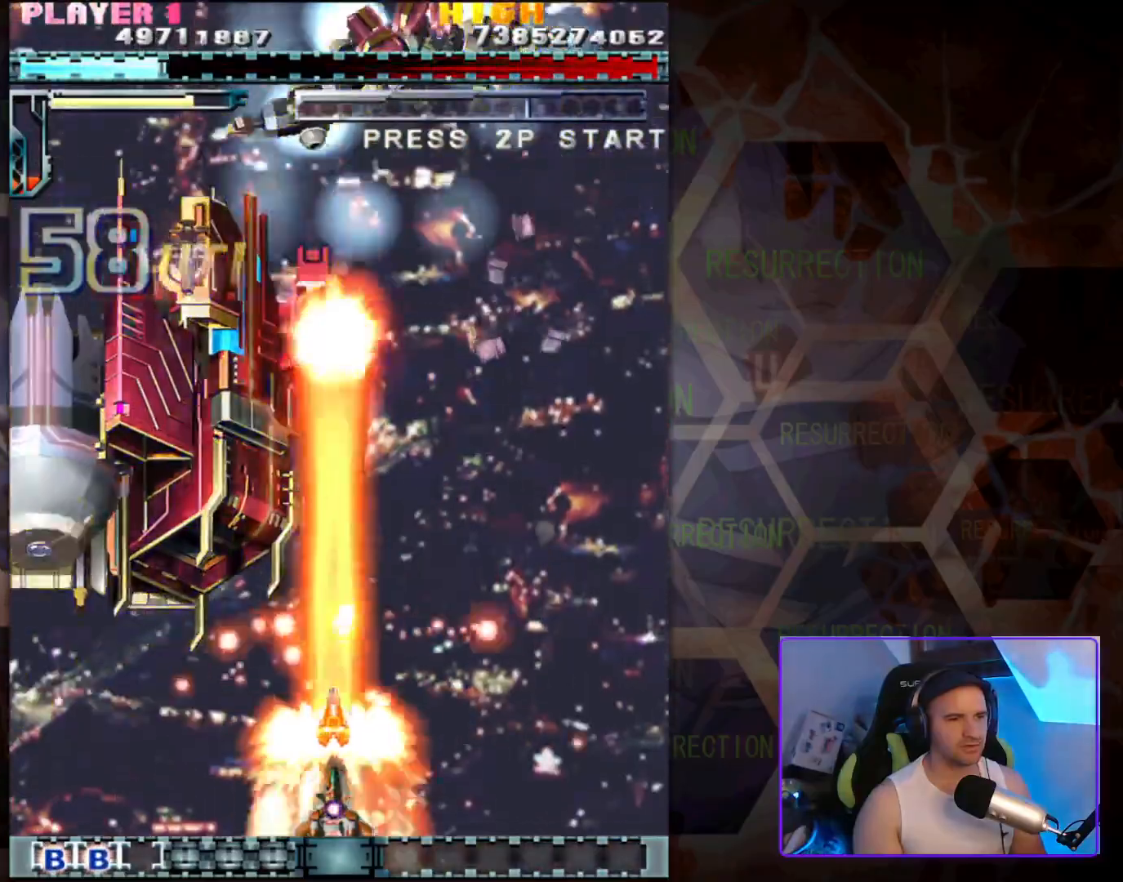
{"buttons": [], "left_stick": "center", "events": []}
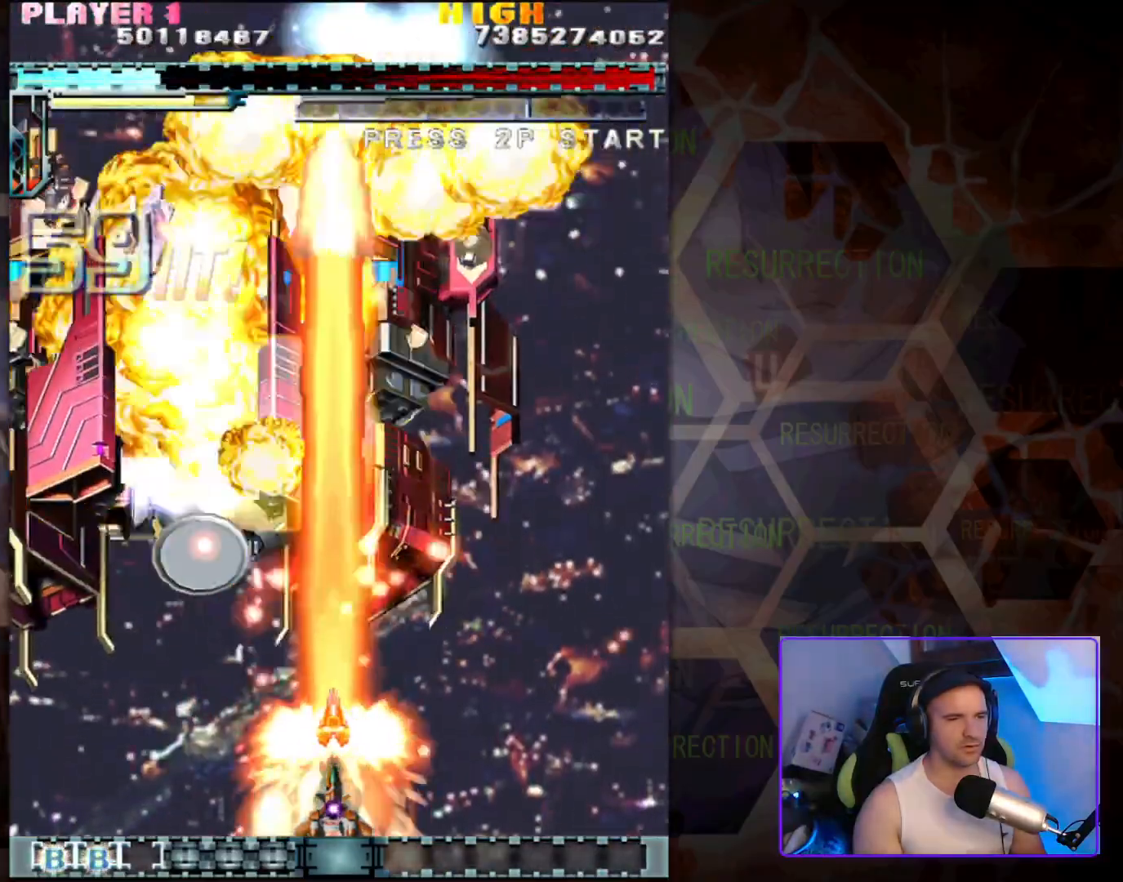
{"buttons": [], "left_stick": "center", "events": []}
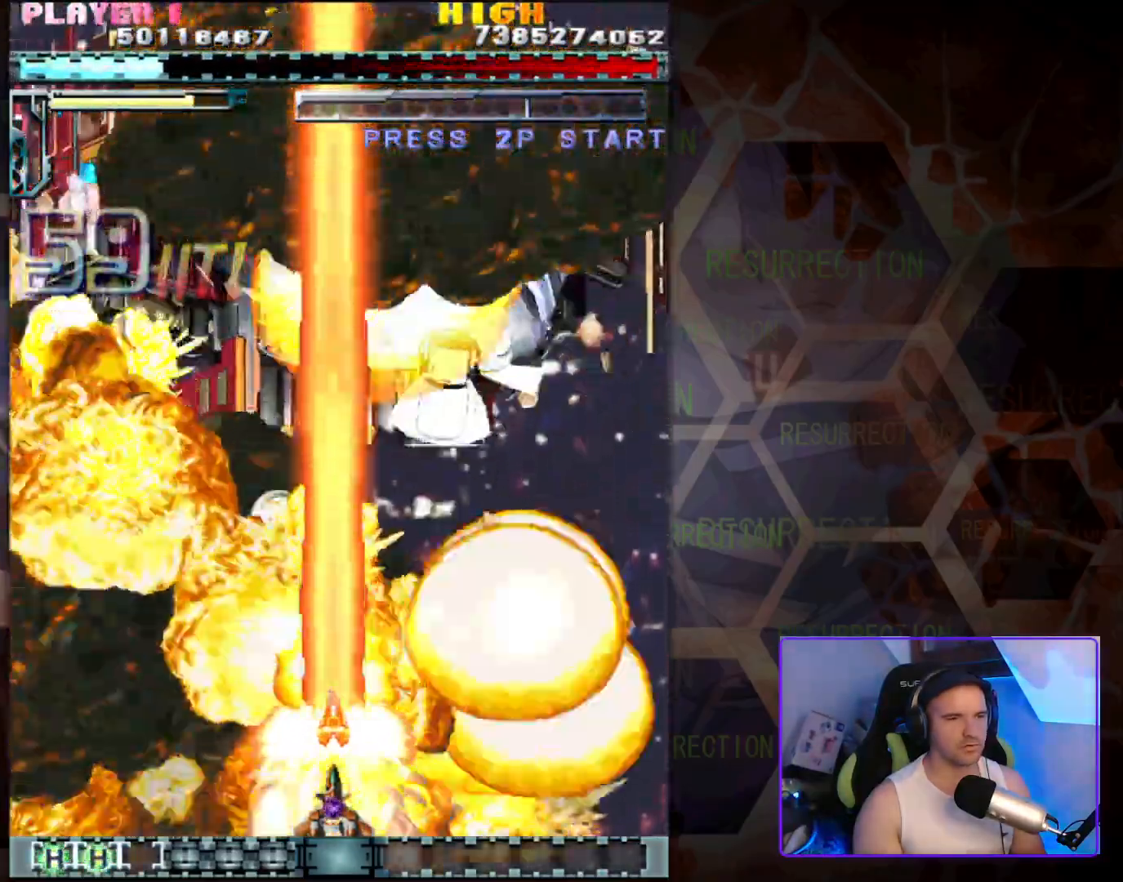
{"buttons": [], "left_stick": "center", "events": [[150, "left_stick", "up"], [350, "left_stick", "center"]]}
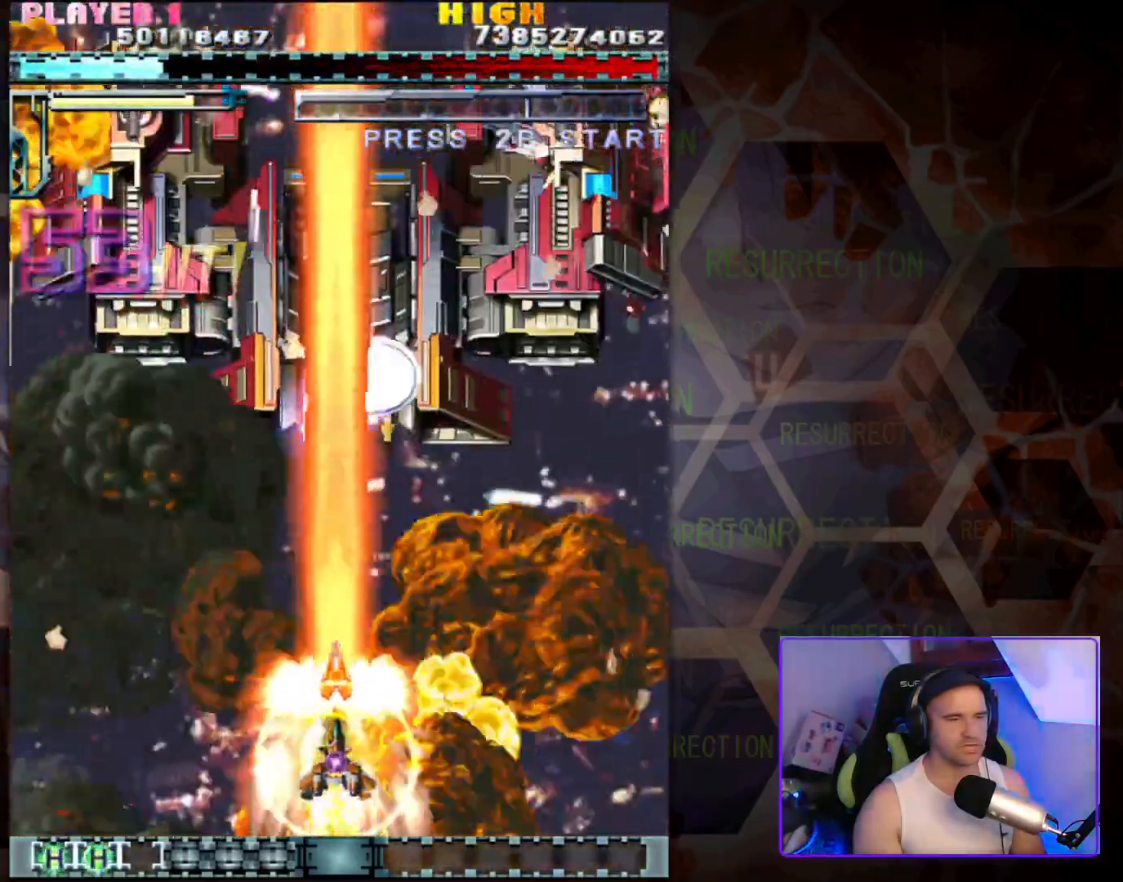
{"buttons": [], "left_stick": "center", "events": []}
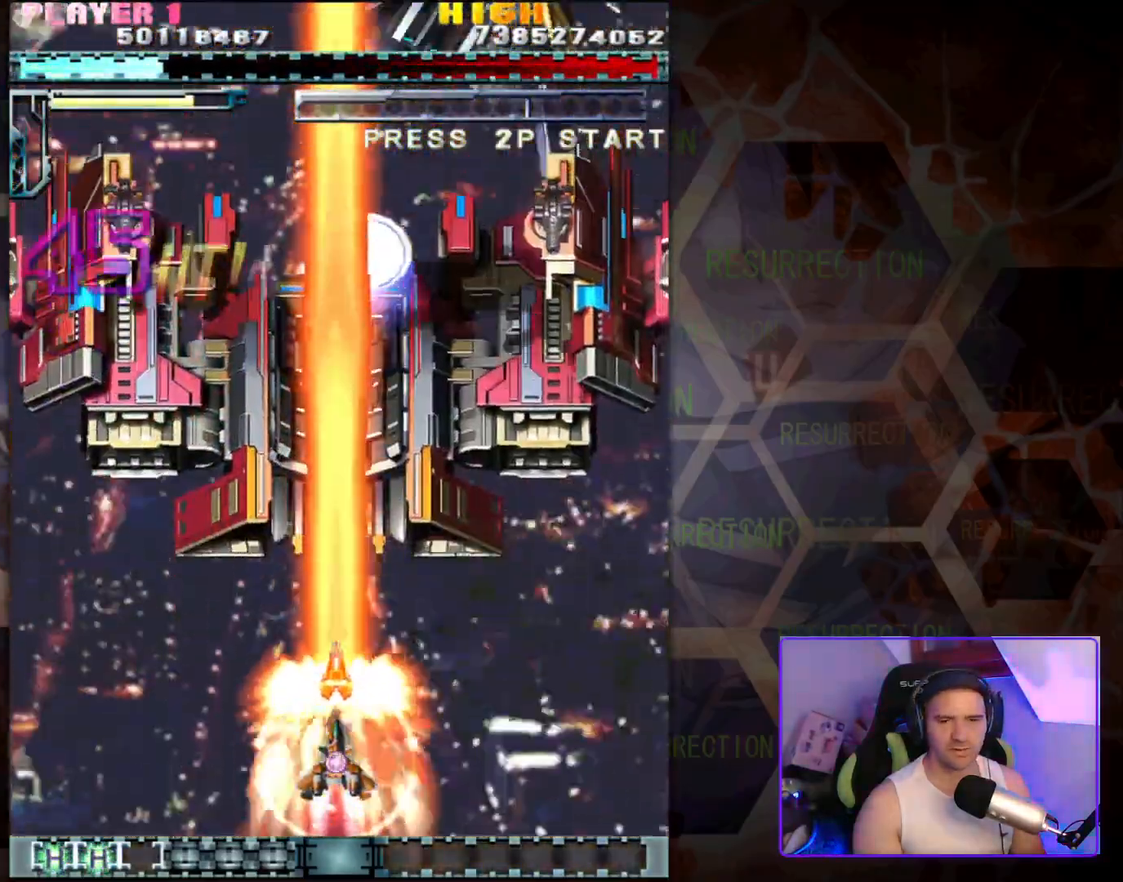
{"buttons": [], "left_stick": "center", "events": []}
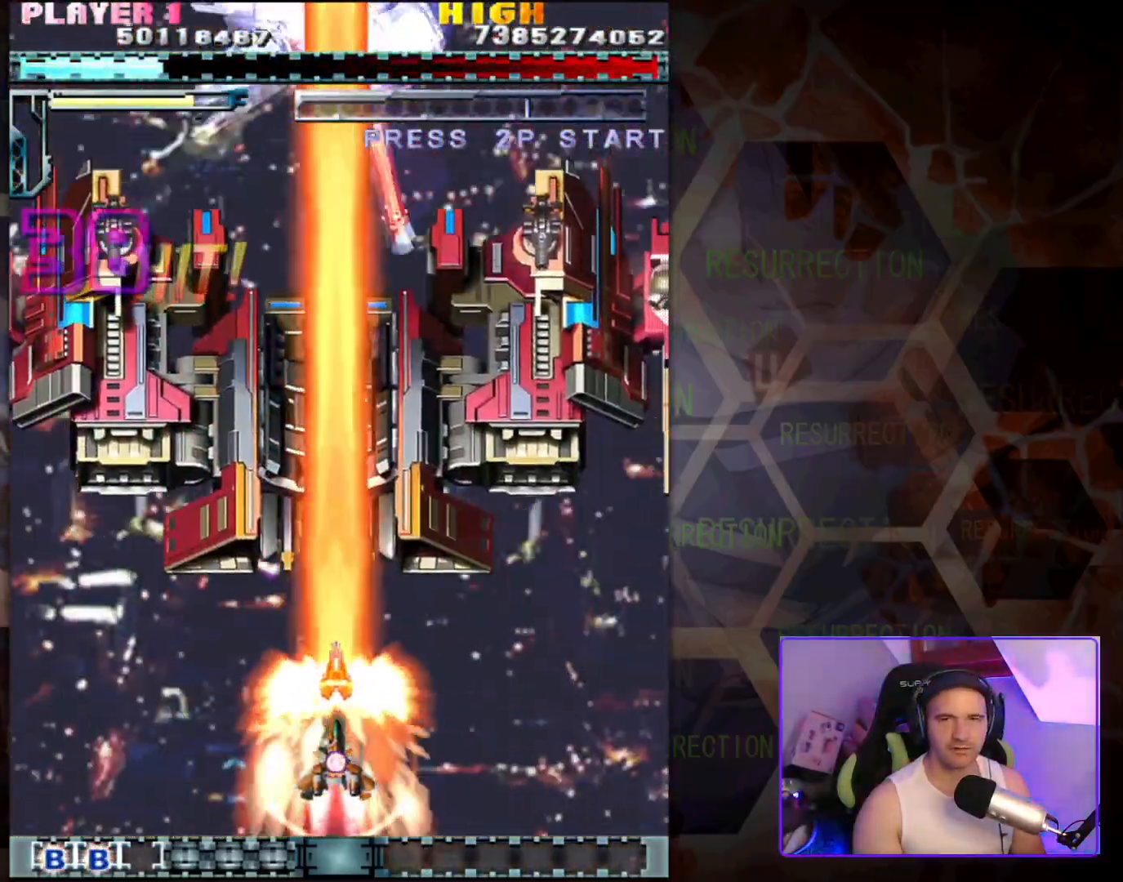
{"buttons": [], "left_stick": "center", "events": []}
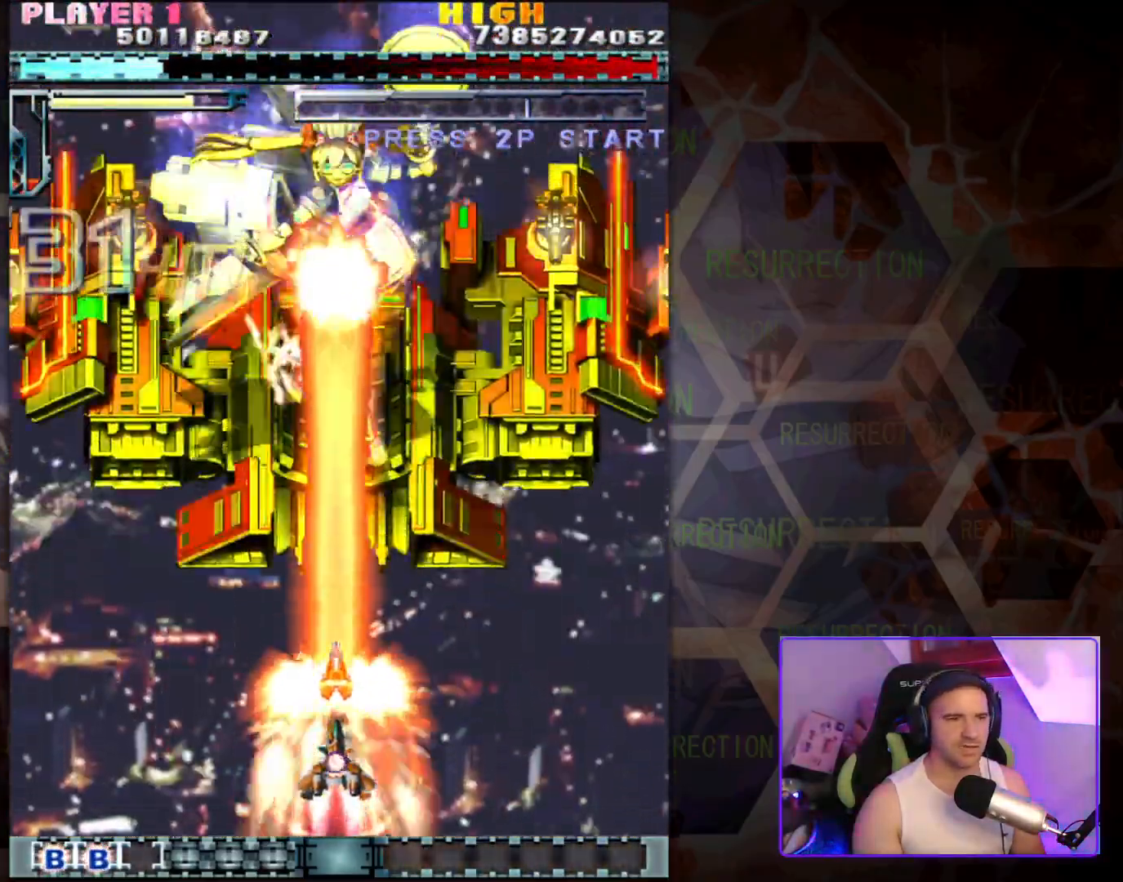
{"buttons": [], "left_stick": "center", "events": []}
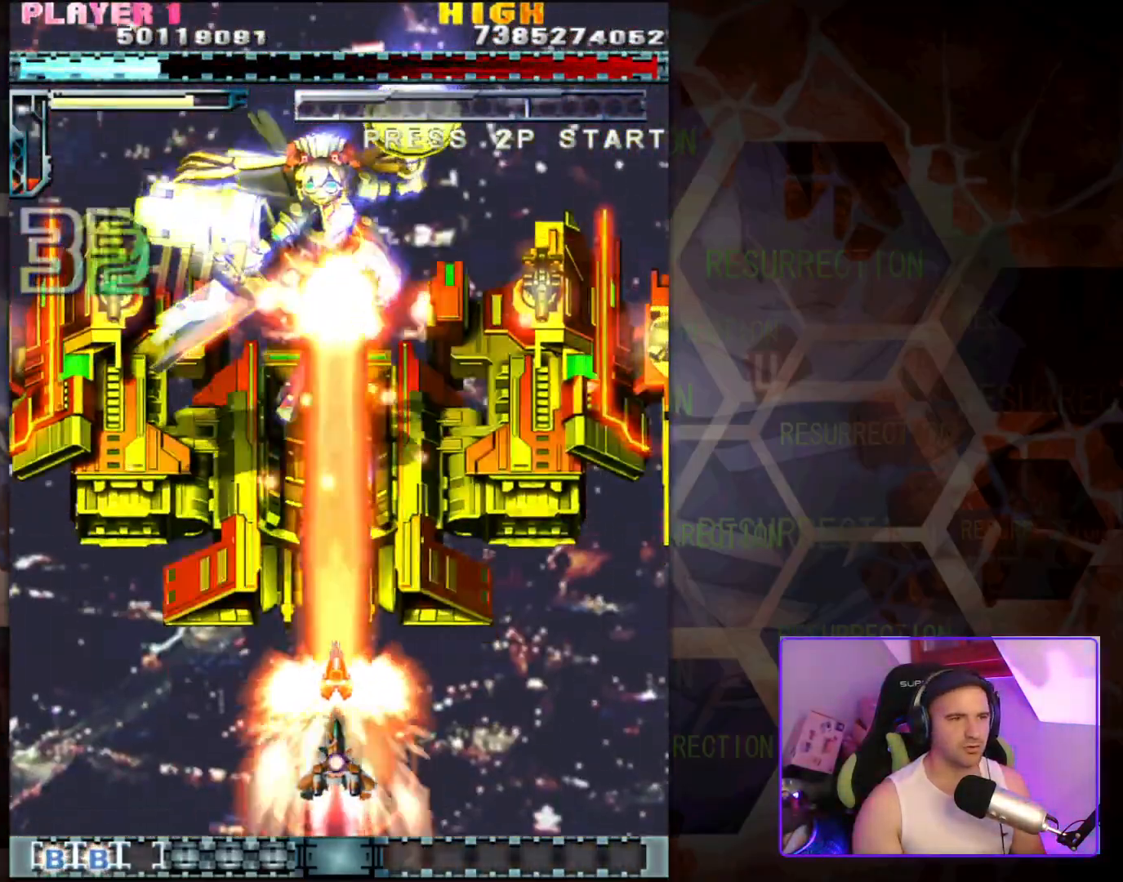
{"buttons": [], "left_stick": "center", "events": [[233, "left_stick", "left"], [450, "left_stick", "center"]]}
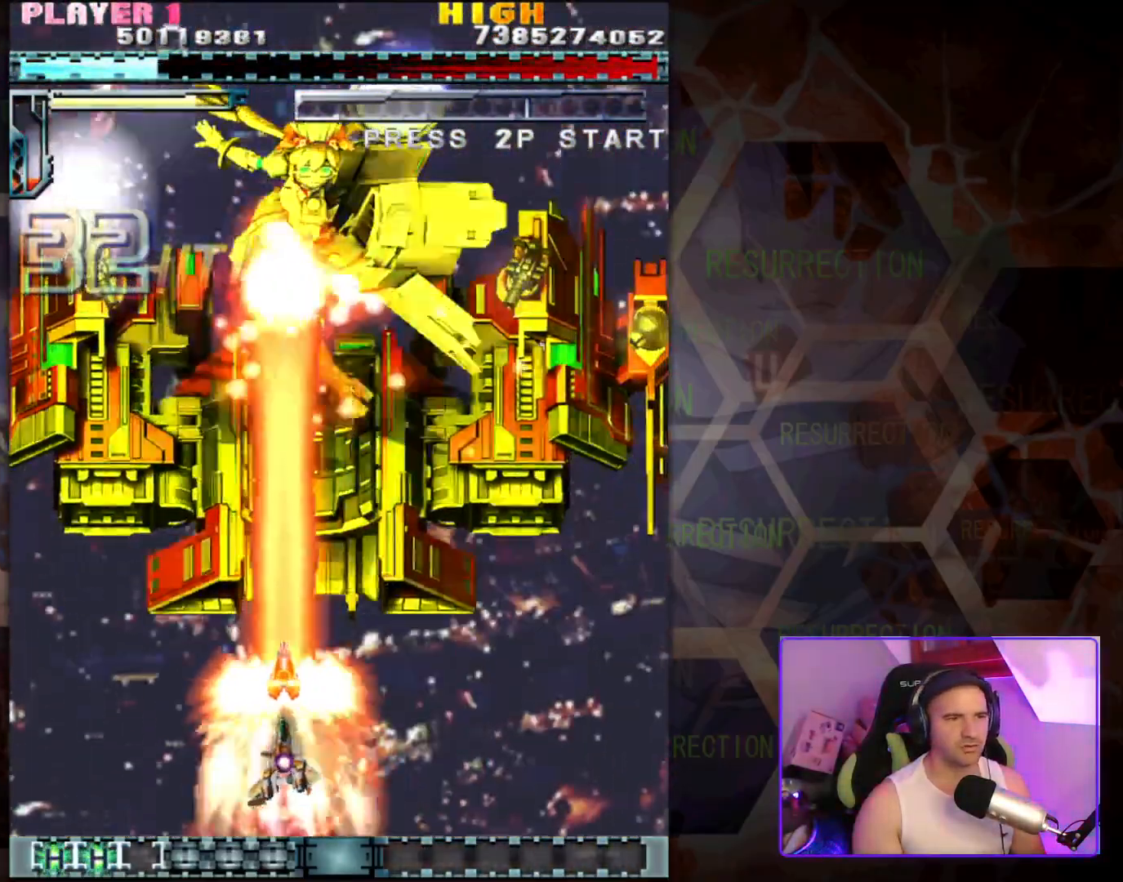
{"buttons": [], "left_stick": "center", "events": []}
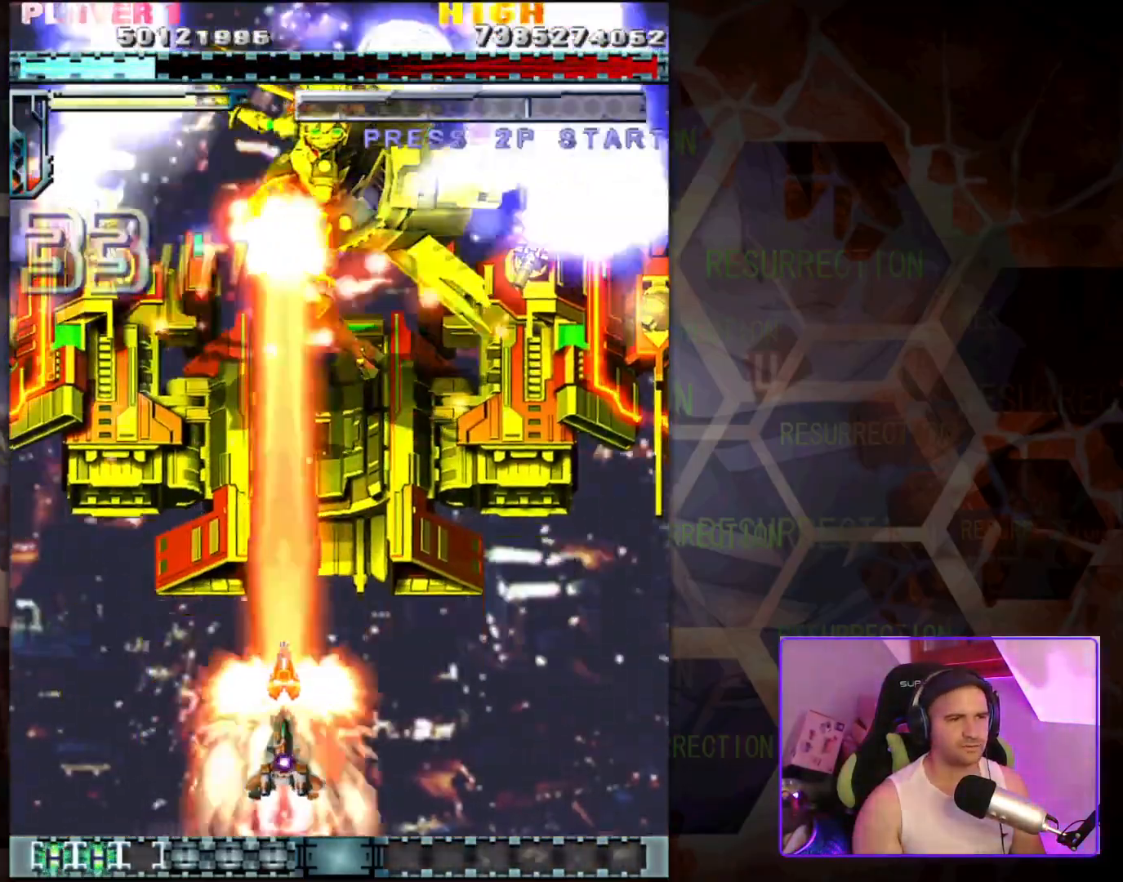
{"buttons": [], "left_stick": "right", "events": [[433, "left_stick", "right"]]}
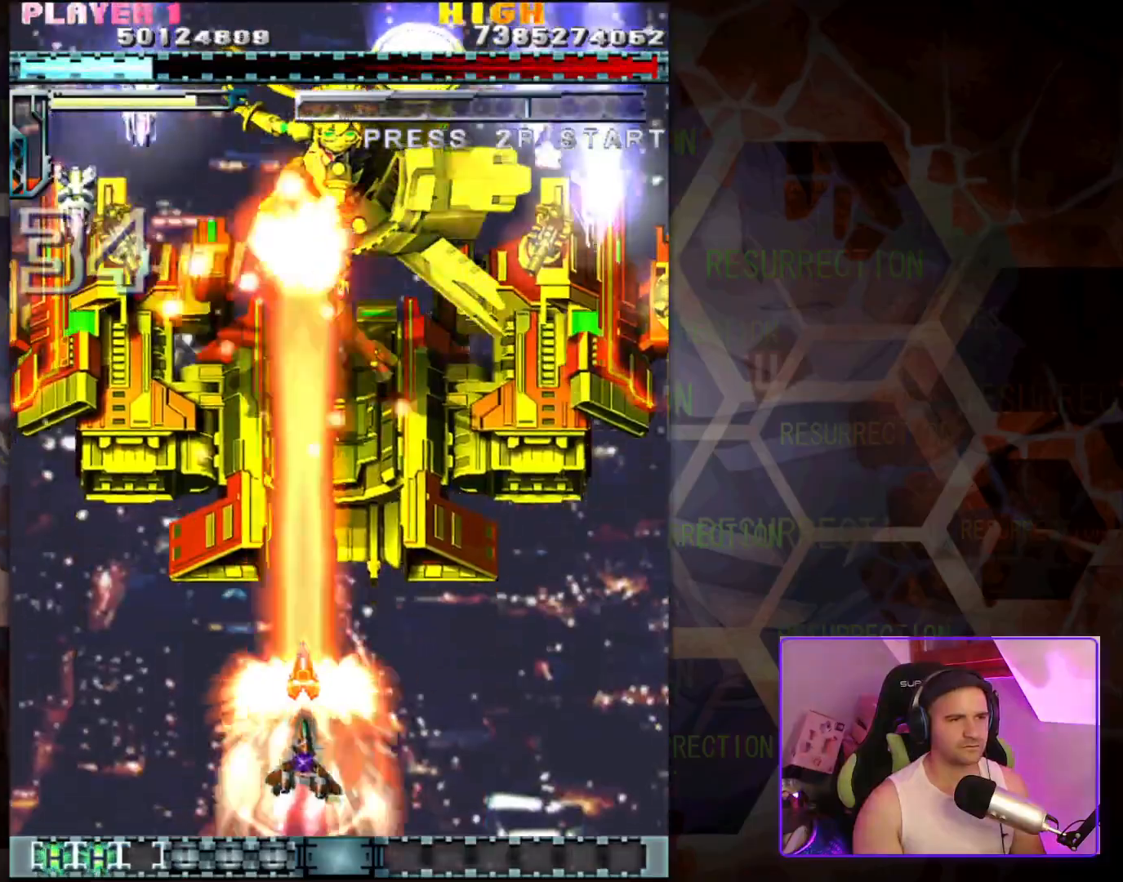
{"buttons": [], "left_stick": "center", "events": [[67, "left_stick", "center"]]}
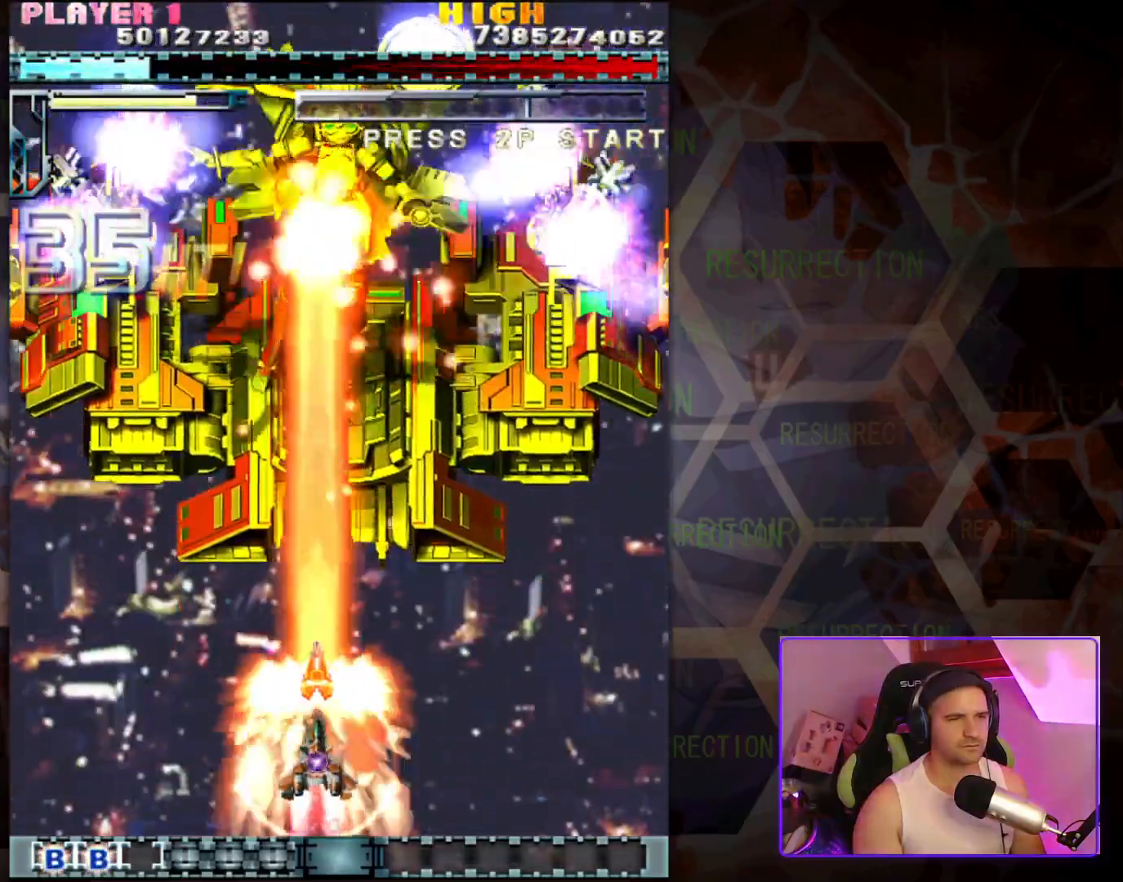
{"buttons": [], "left_stick": "center", "events": []}
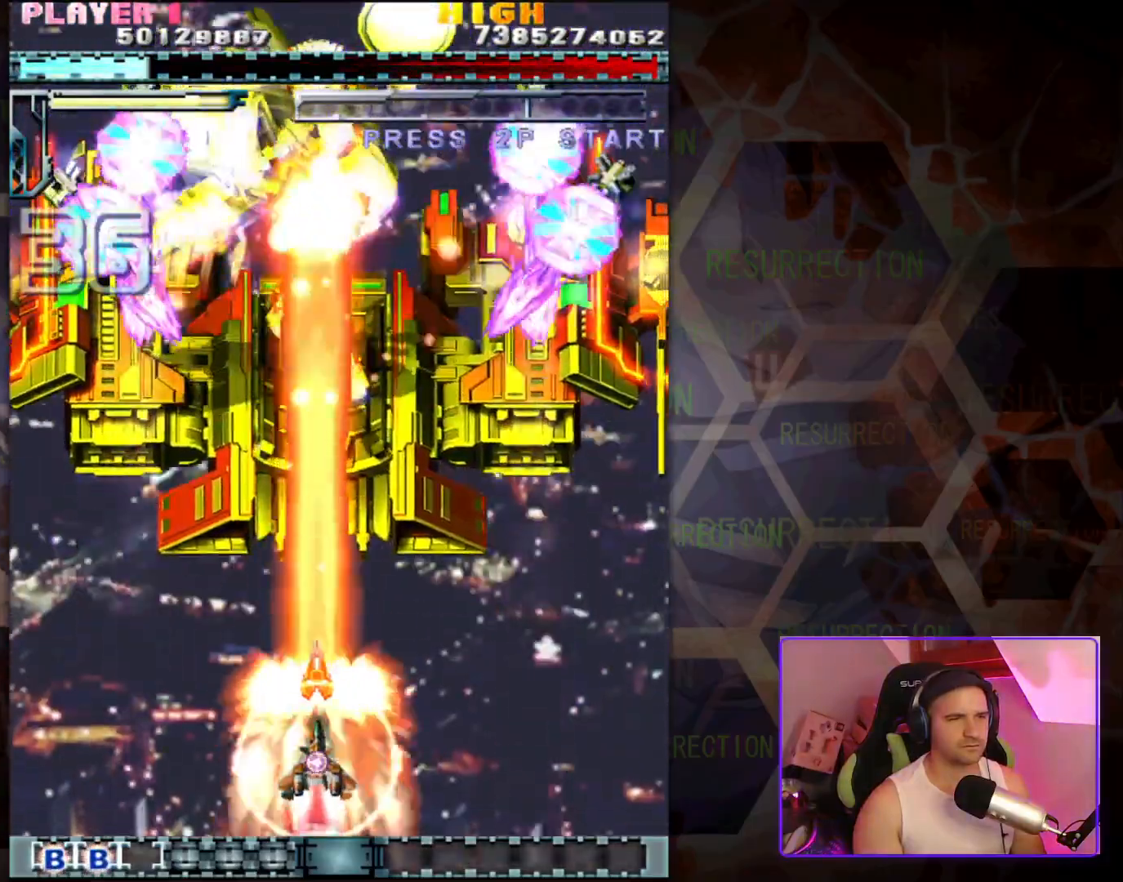
{"buttons": [], "left_stick": "center", "events": []}
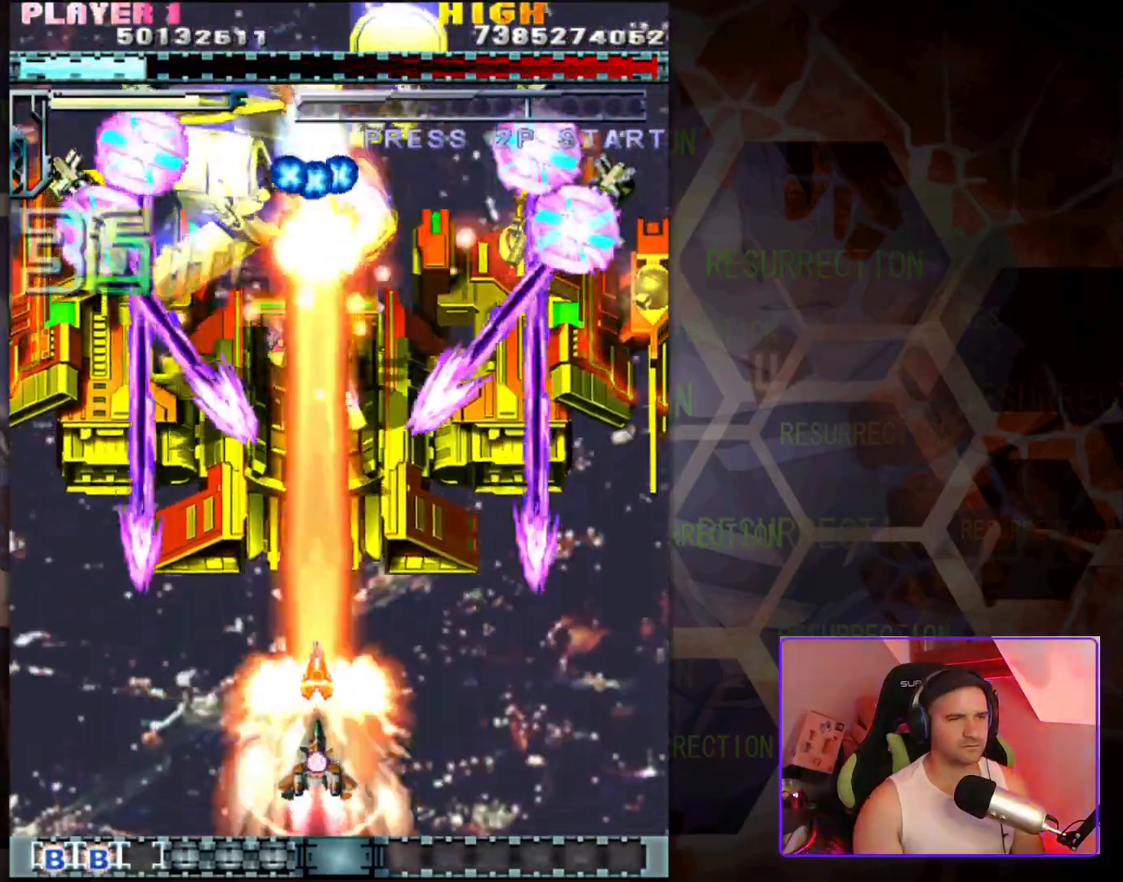
{"buttons": [], "left_stick": "center", "events": []}
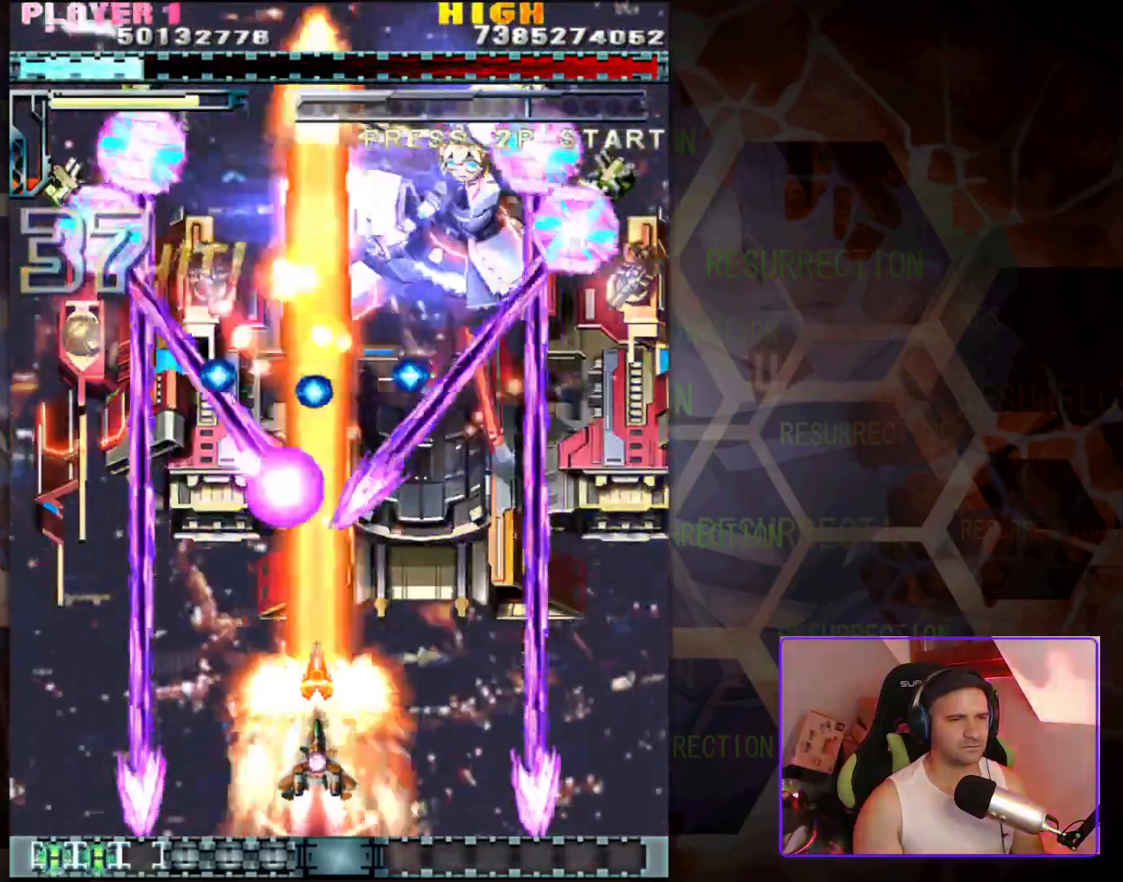
{"buttons": [], "left_stick": "center", "events": []}
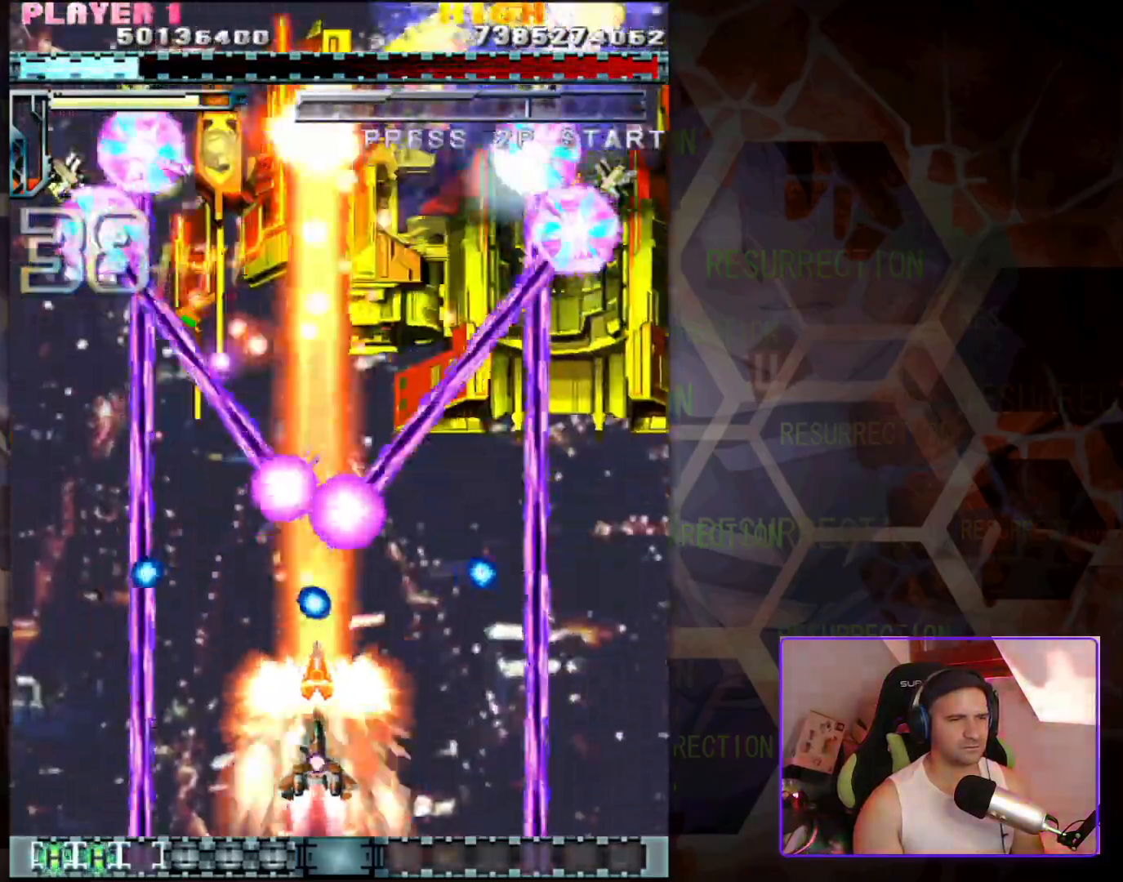
{"buttons": [], "left_stick": "right", "events": [[33, "left_stick", "right"], [283, "left_stick", "center"], [417, "left_stick", "right"]]}
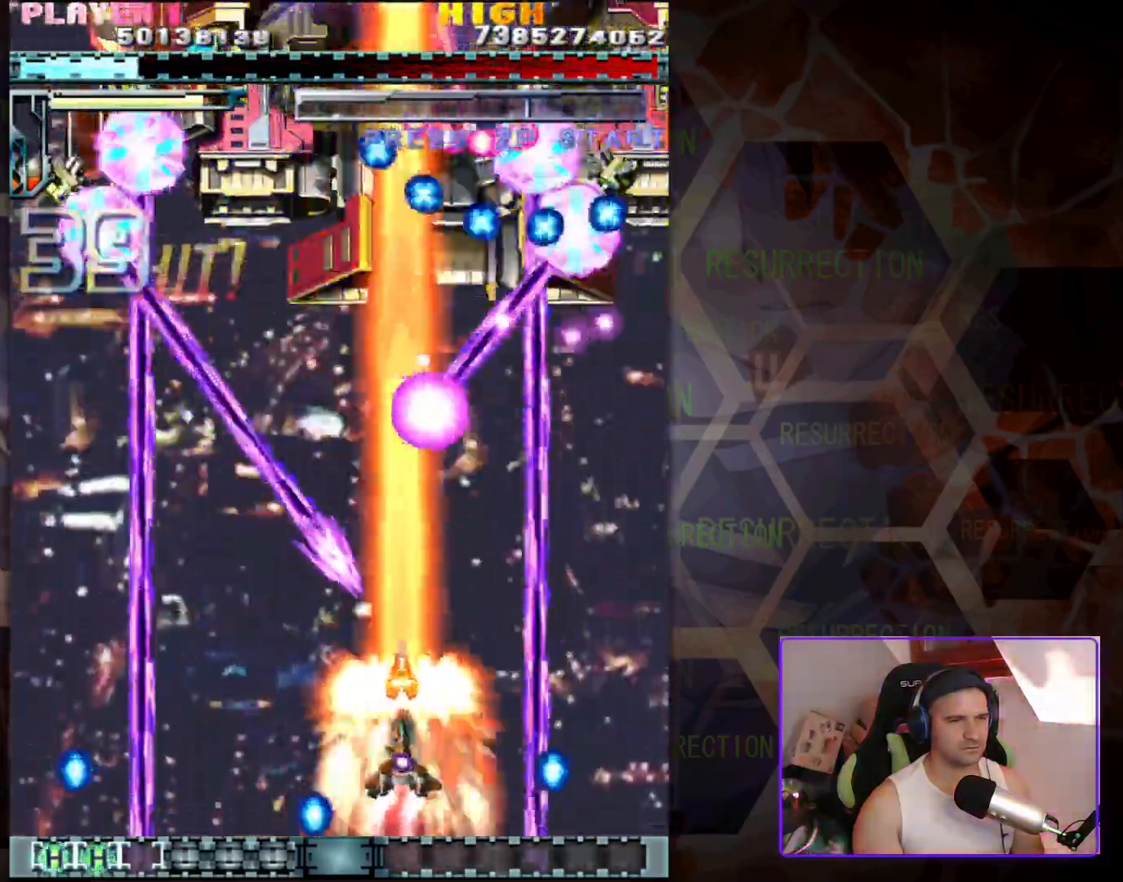
{"buttons": [], "left_stick": "center", "events": [[117, "left_stick", "center"], [183, "left_stick", "left"], [433, "left_stick", "center"]]}
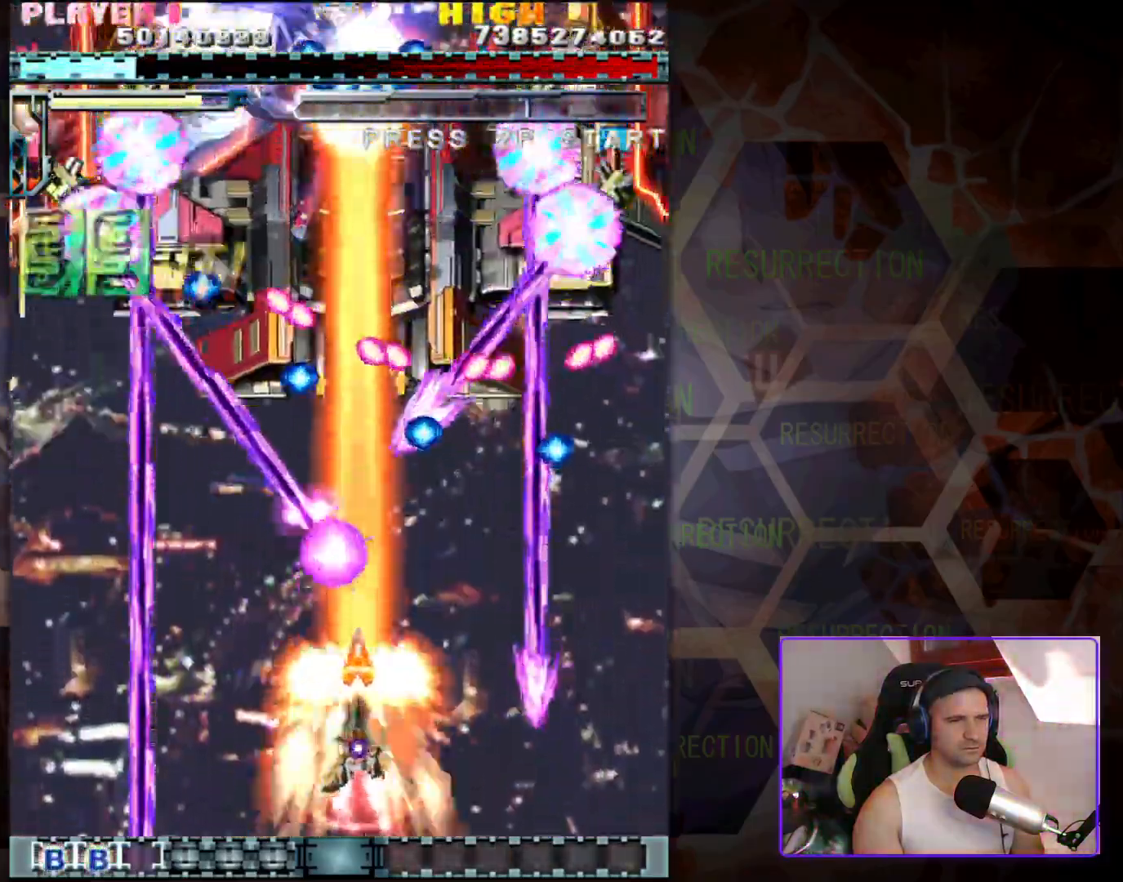
{"buttons": [], "left_stick": "down-left", "events": [[400, "left_stick", "left"], [467, "left_stick", "down-left"]]}
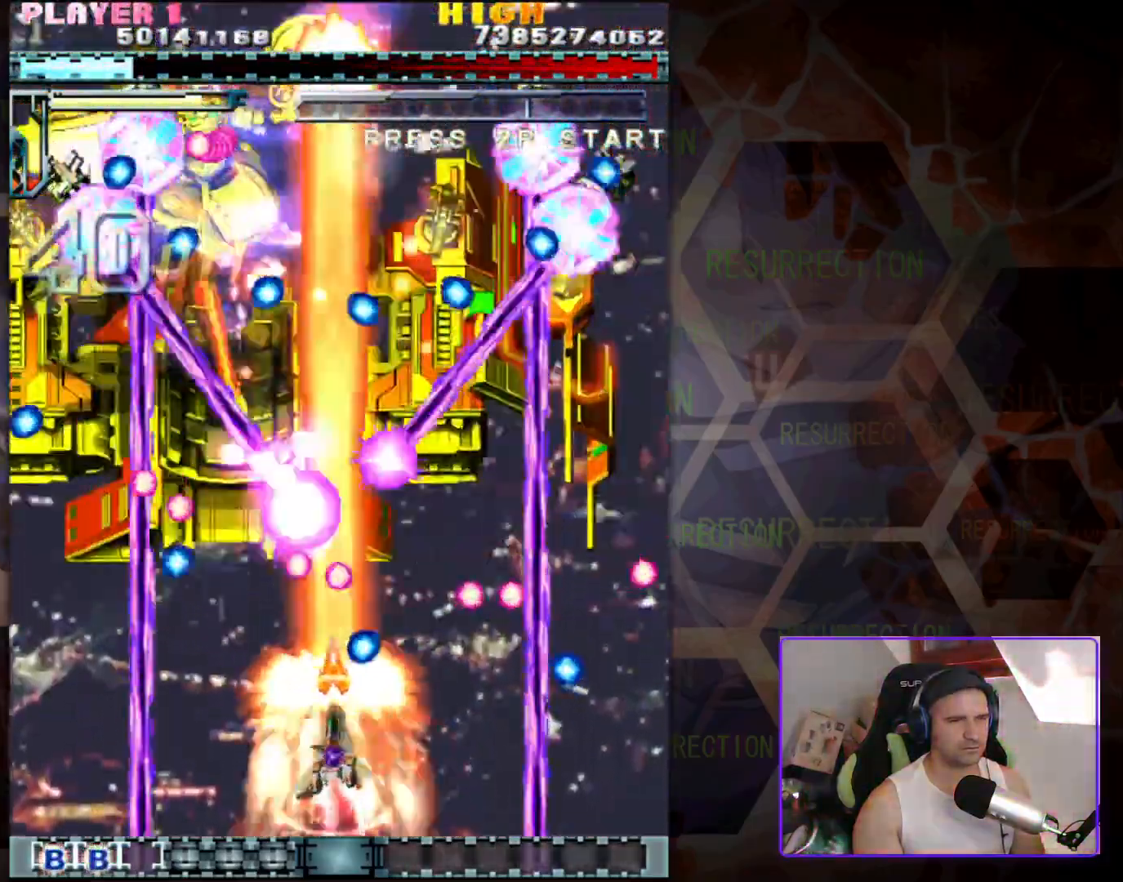
{"buttons": [], "left_stick": "center", "events": [[433, "left_stick", "center"]]}
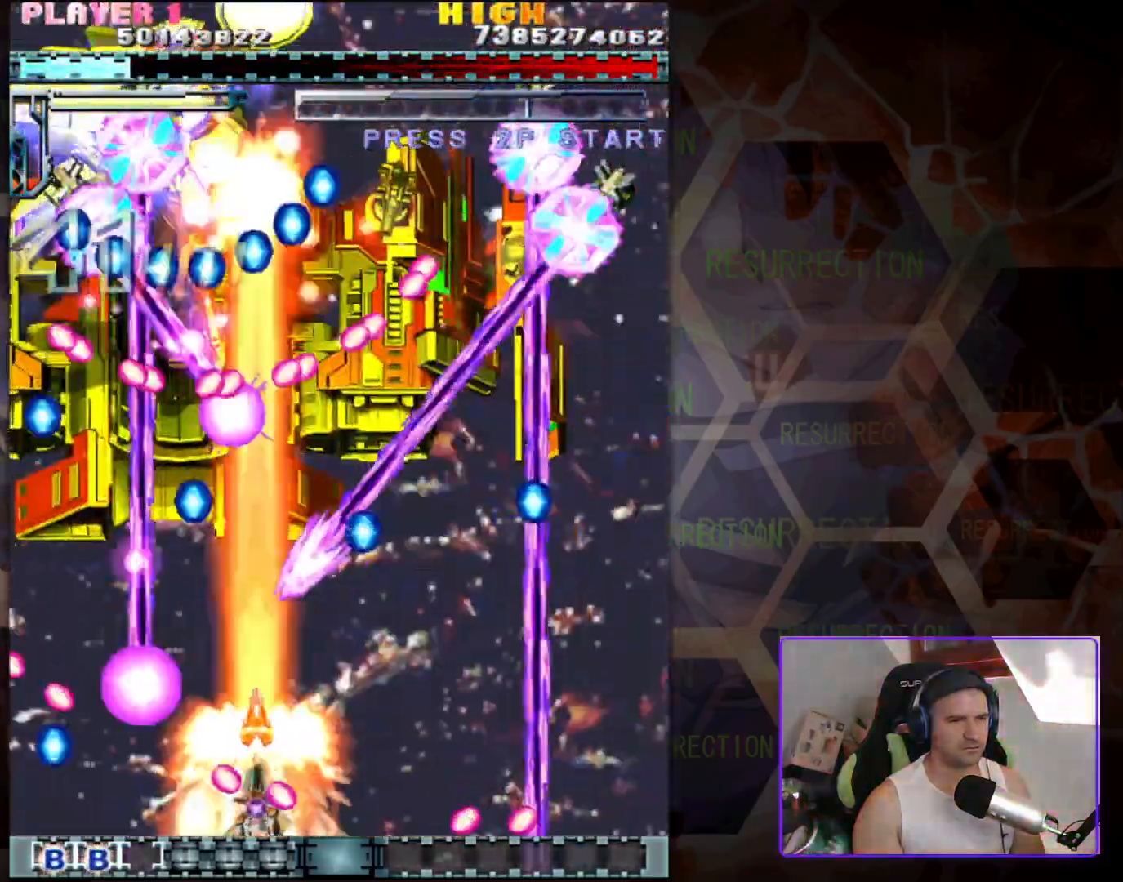
{"buttons": [], "left_stick": "center", "events": [[50, "left_stick", "up-left"], [200, "left_stick", "up"], [317, "left_stick", "center"]]}
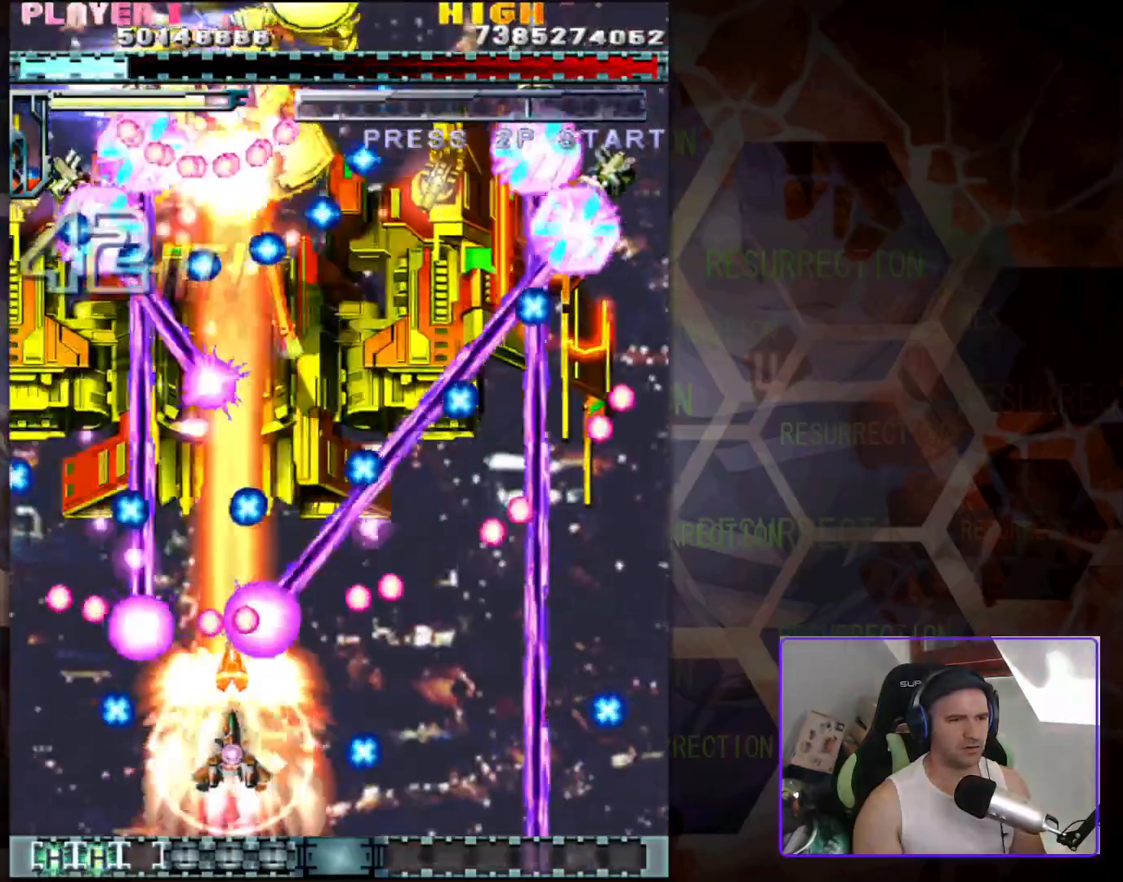
{"buttons": [], "left_stick": "down-right", "events": [[33, "left_stick", "right"], [183, "left_stick", "down-right"]]}
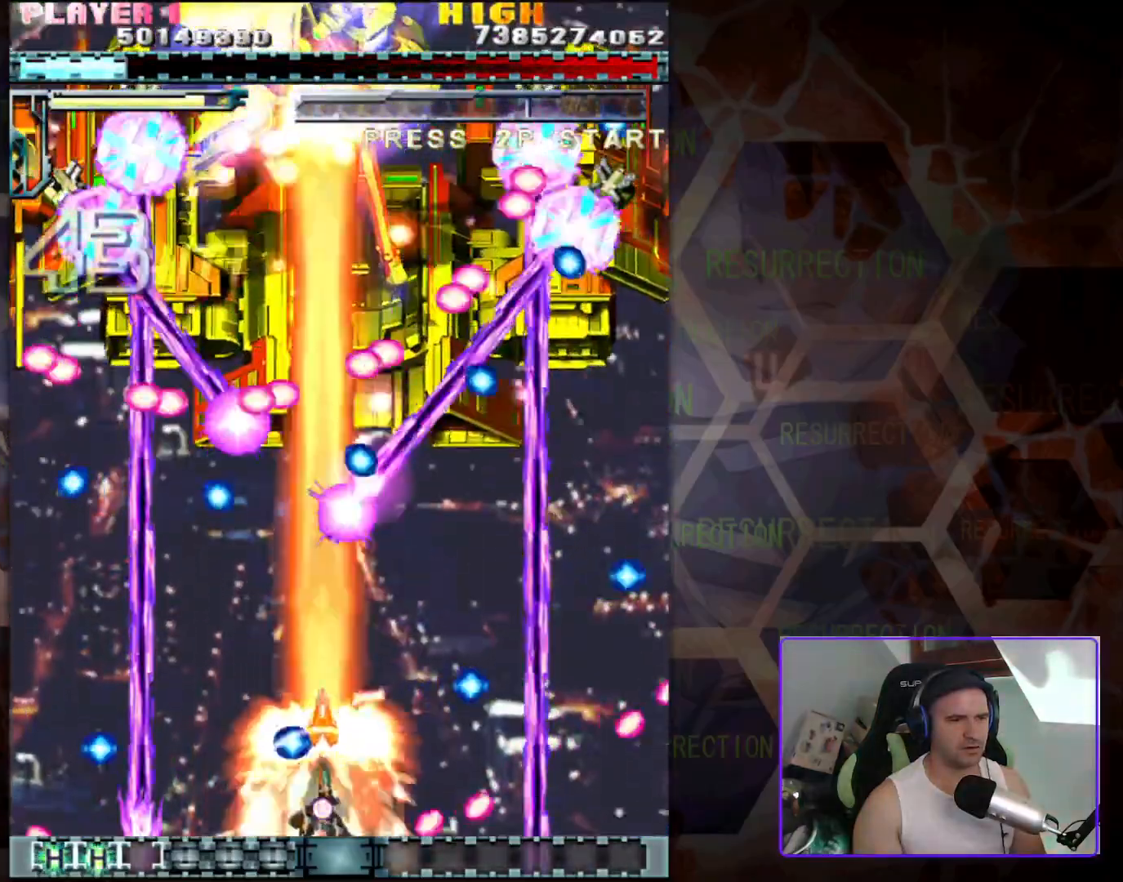
{"buttons": [], "left_stick": "right", "events": [[17, "left_stick", "down-left"], [333, "left_stick", "center"], [383, "left_stick", "right"]]}
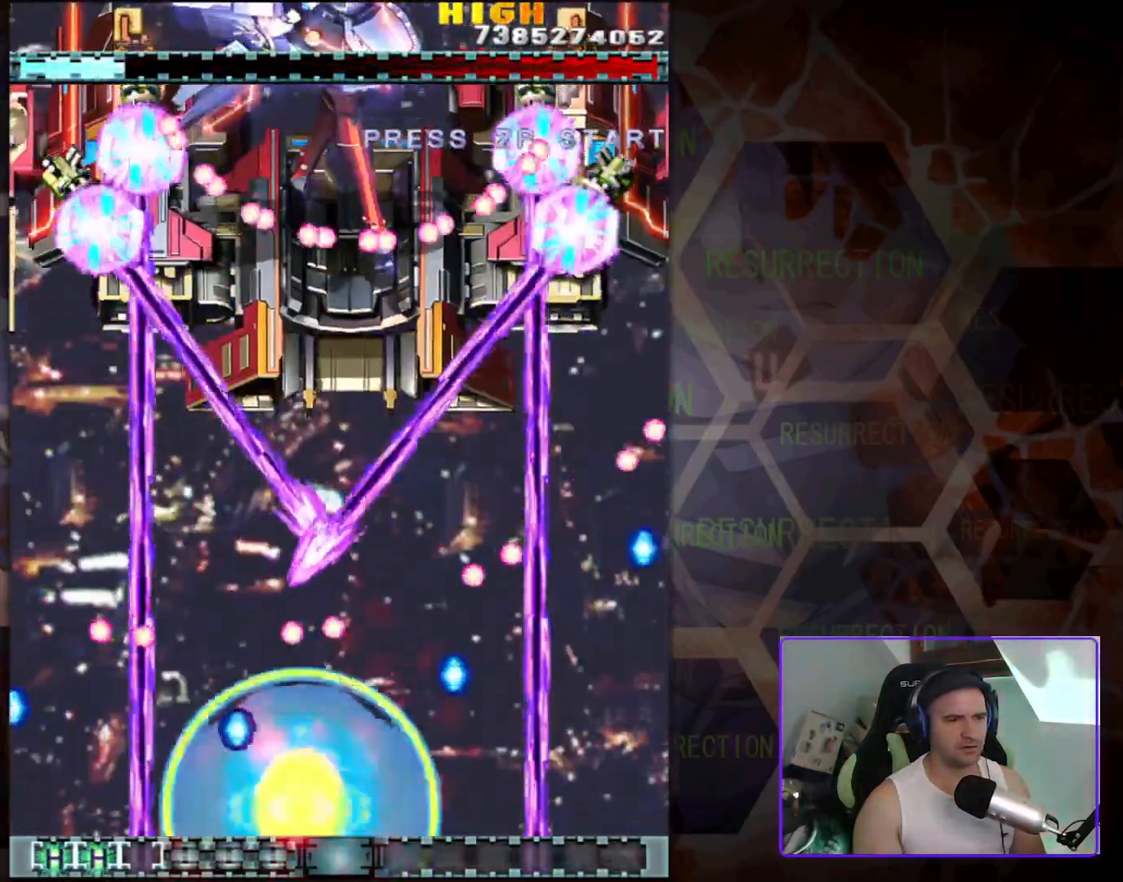
{"buttons": [], "left_stick": "center", "events": [[167, "left_stick", "center"]]}
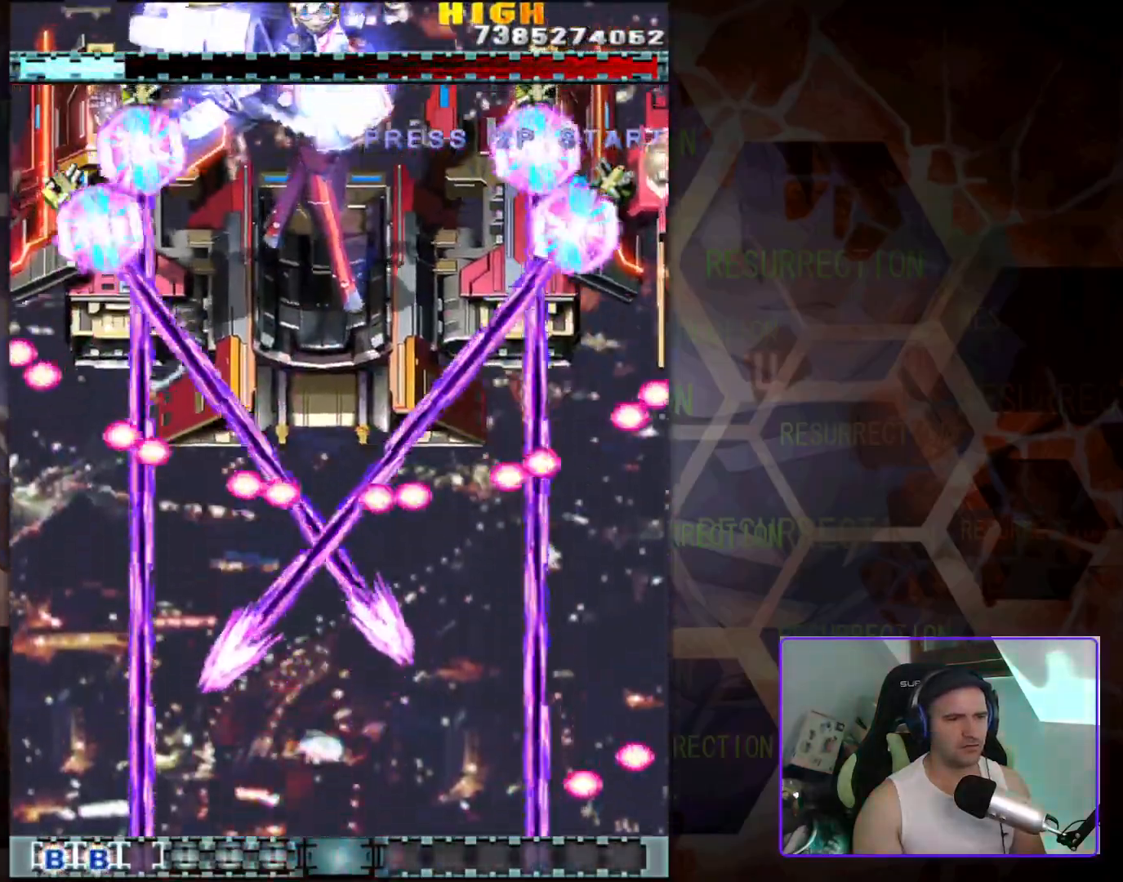
{"buttons": [], "left_stick": "center", "events": [[117, "left_stick", "up"], [400, "left_stick", "center"]]}
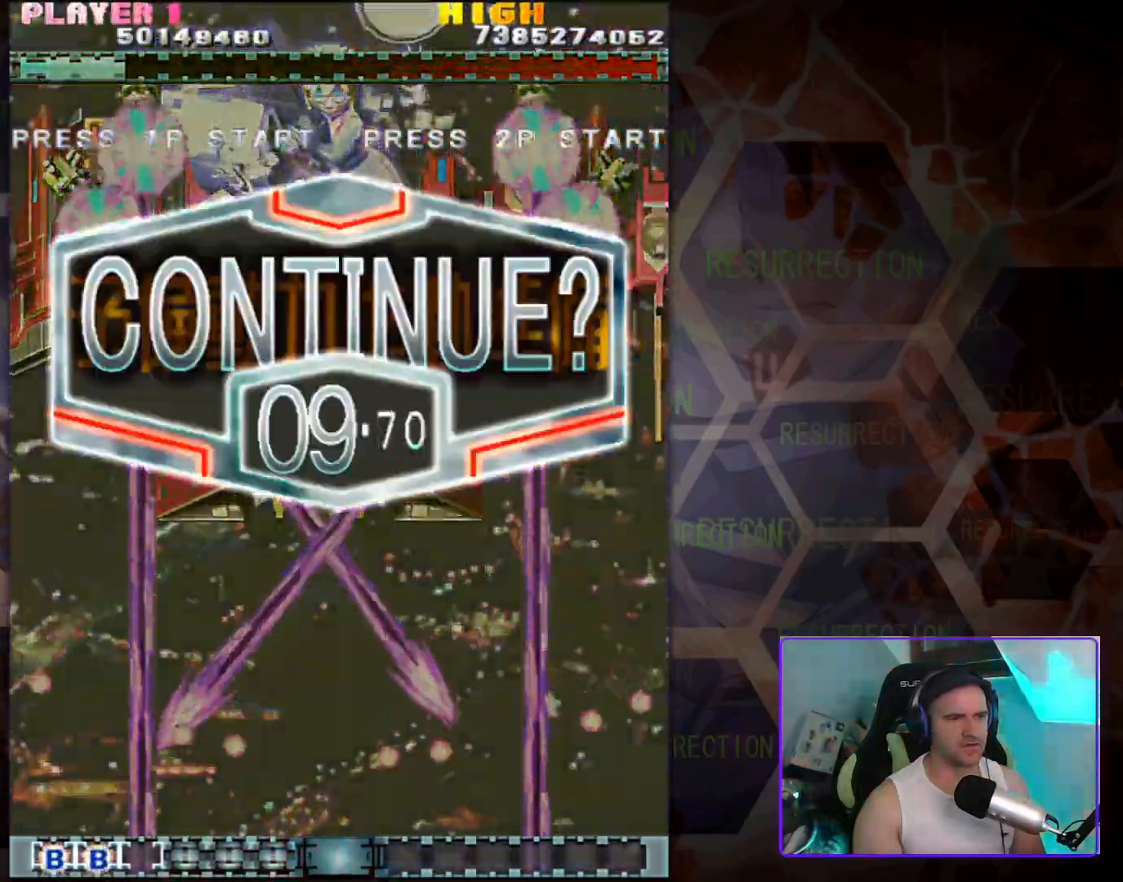
{"buttons": [], "left_stick": "center", "events": [[100, "left_stick", "right"], [167, "left_stick", "center"]]}